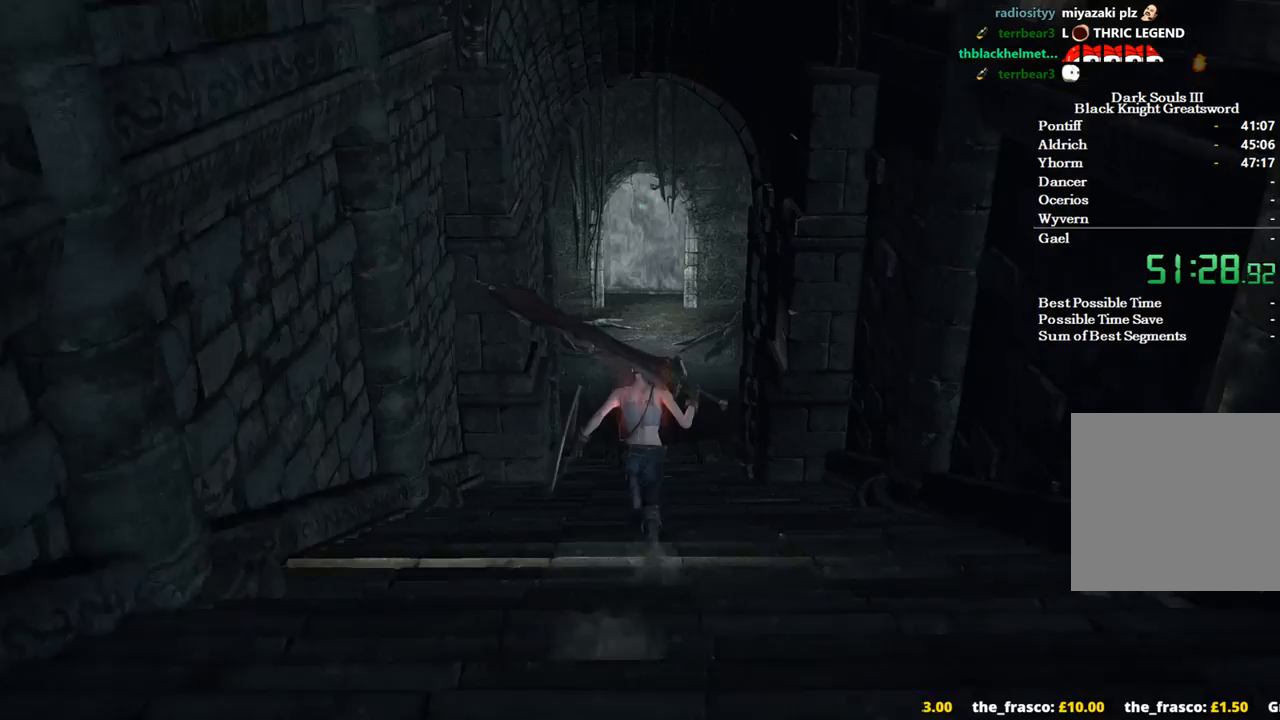
Gameplay with a controller (Xbox layout); each line is a JSON object with the inputs held at the frame after it. "events" lists button and stick changes between this image and that frame as [ms after this image, input, new state], when the widget could be followed in between. Not read: START.
{"buttons": ["B", "DPAD_UP"], "left_stick": "up", "right_stick": "down"}
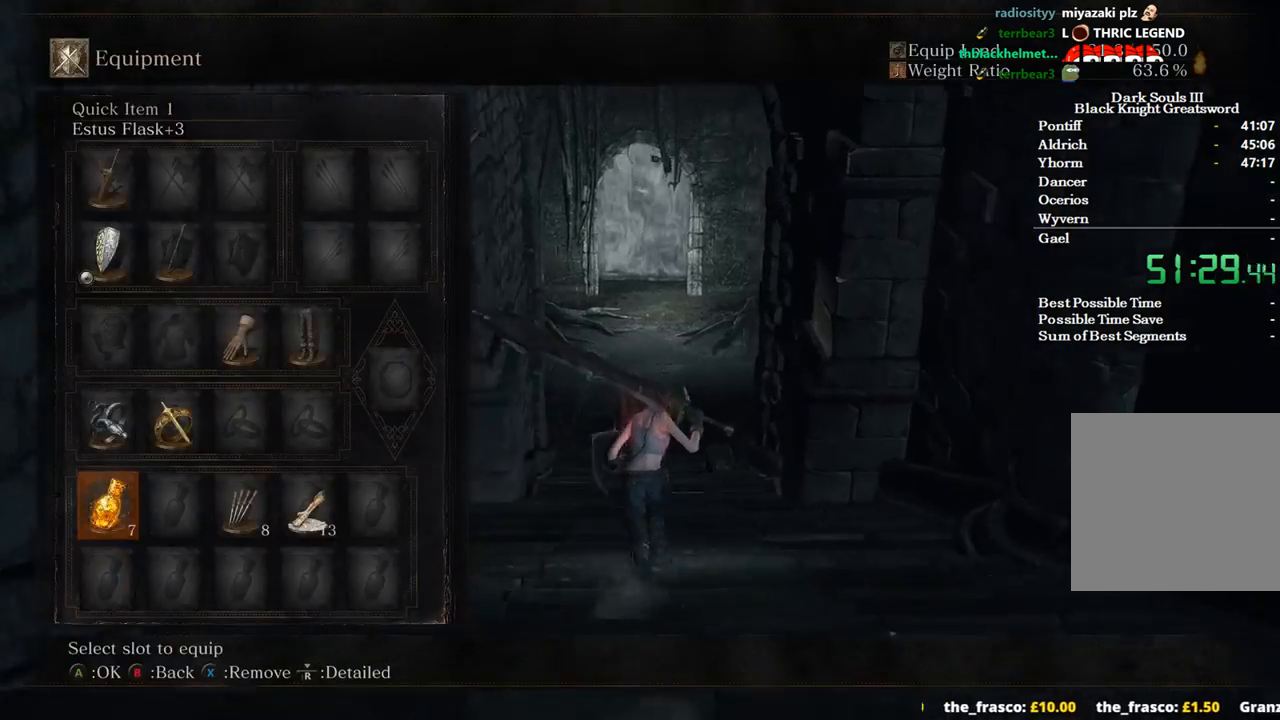
{"buttons": ["B", "DPAD_DOWN"], "left_stick": "up", "right_stick": "center", "events": [[67, "DPAD_UP", "up"], [200, "DPAD_RIGHT", "down"], [233, "right_stick", "center"], [300, "A", "down"], [300, "DPAD_RIGHT", "up"], [433, "A", "up"], [433, "DPAD_DOWN", "down"]]}
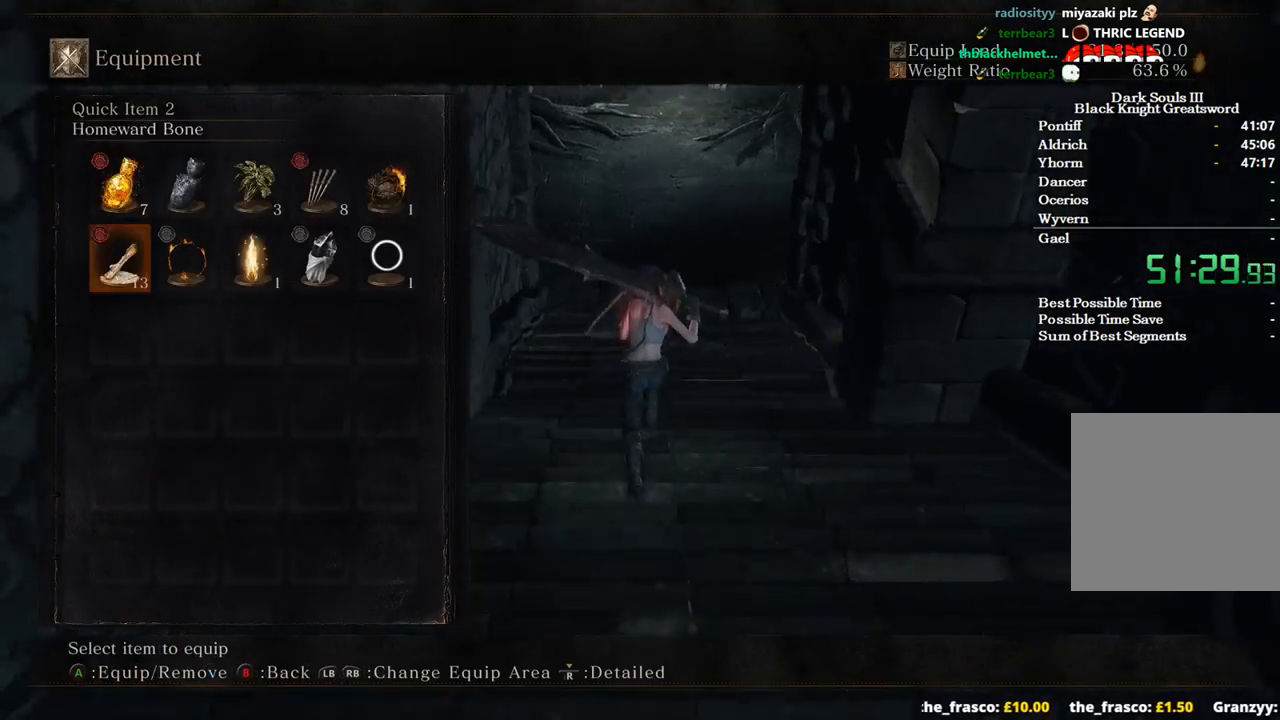
{"buttons": ["B", "DPAD_LEFT"], "left_stick": "up", "right_stick": "center", "events": [[67, "DPAD_DOWN", "up"], [167, "DPAD_LEFT", "down"], [267, "DPAD_LEFT", "up"], [333, "DPAD_LEFT", "down"], [433, "DPAD_LEFT", "up"], [500, "DPAD_LEFT", "down"]]}
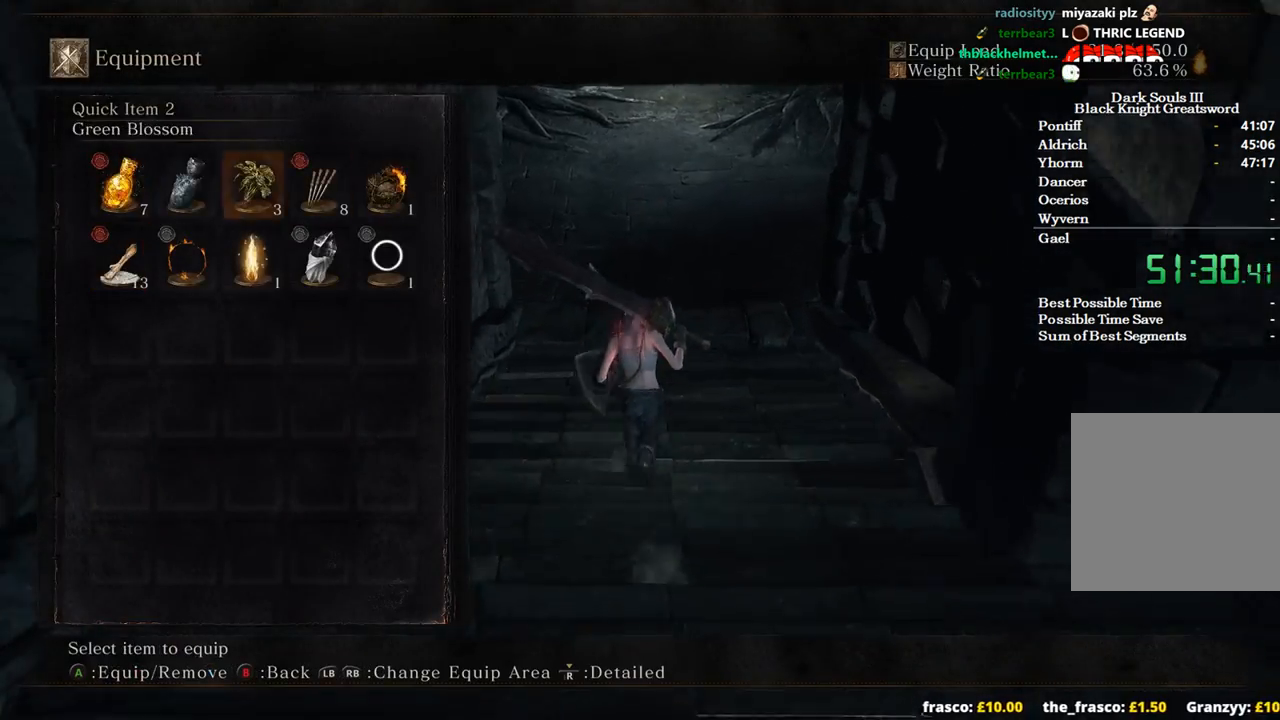
{"buttons": ["B"], "left_stick": "up", "right_stick": "center", "events": [[100, "DPAD_LEFT", "up"], [167, "DPAD_LEFT", "down"], [267, "DPAD_LEFT", "up"]]}
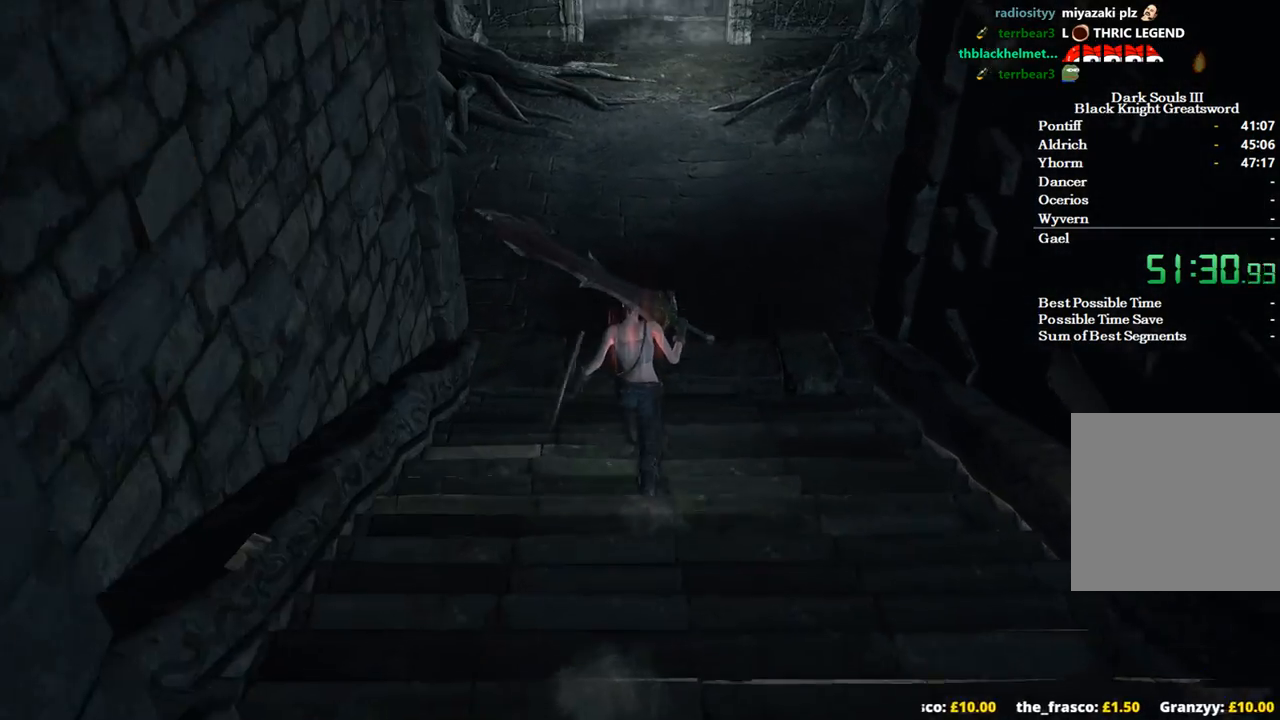
{"buttons": ["B", "DPAD_DOWN"], "left_stick": "up", "right_stick": "center", "events": [[200, "Y", "down"], [267, "Y", "up"], [467, "DPAD_DOWN", "down"]]}
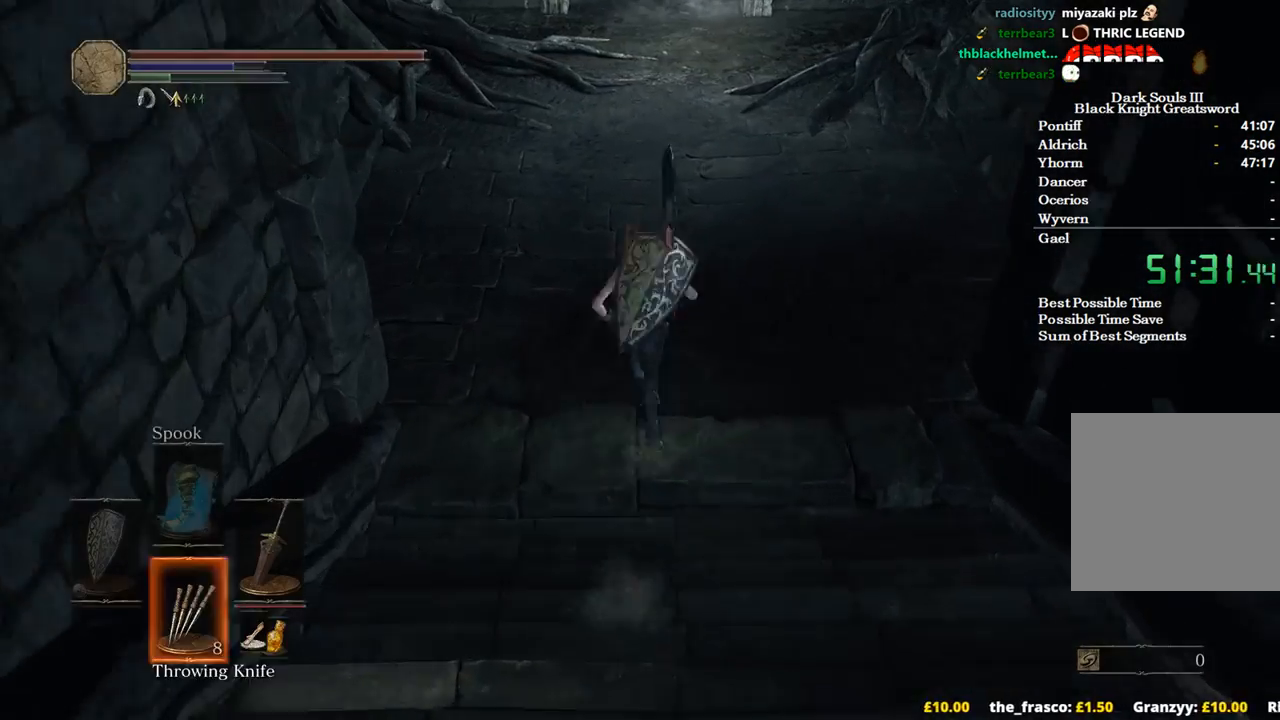
{"buttons": ["B"], "left_stick": "up", "right_stick": "center", "events": [[500, "DPAD_DOWN", "up"]]}
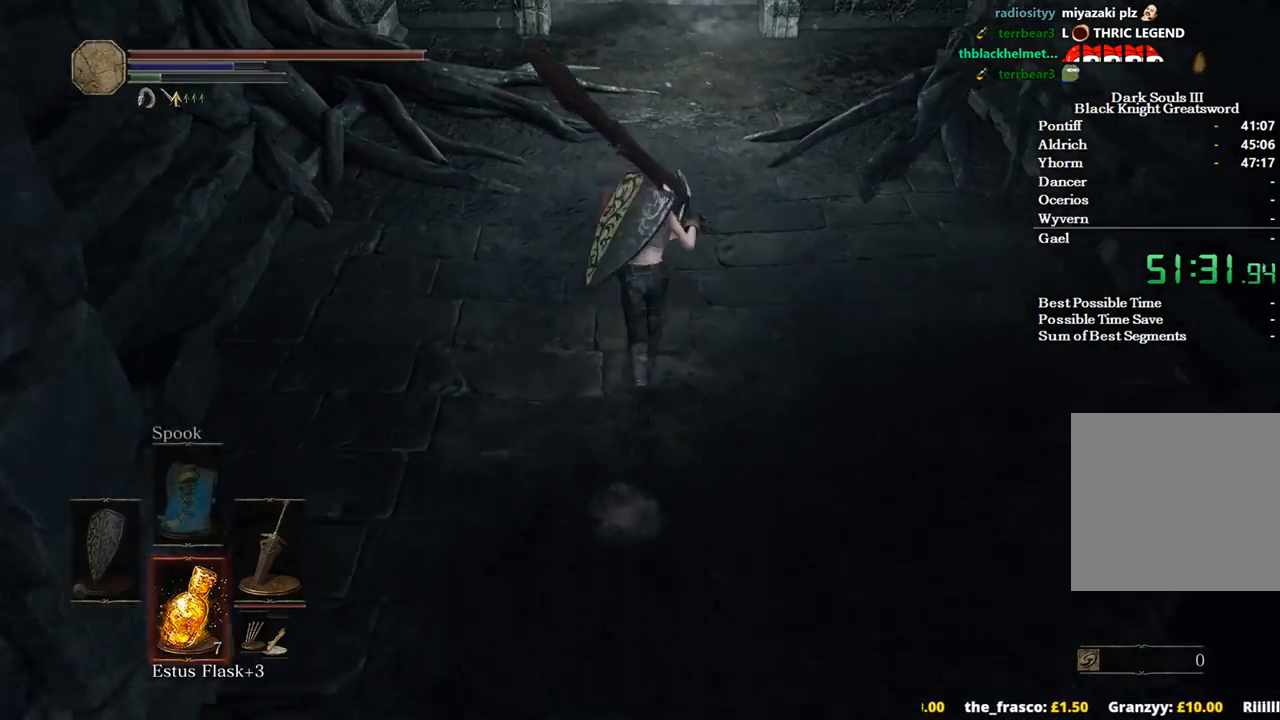
{"buttons": ["B"], "left_stick": "up", "right_stick": "center", "events": []}
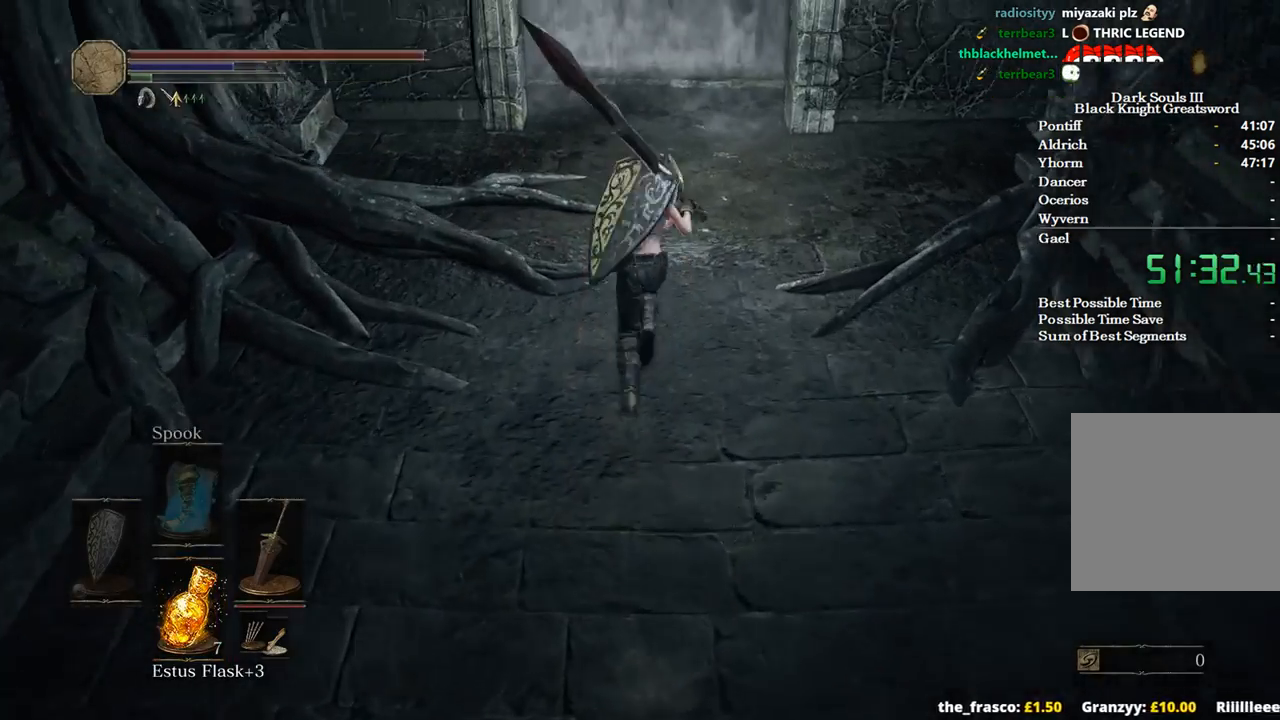
{"buttons": ["B"], "left_stick": "up", "right_stick": "center", "events": []}
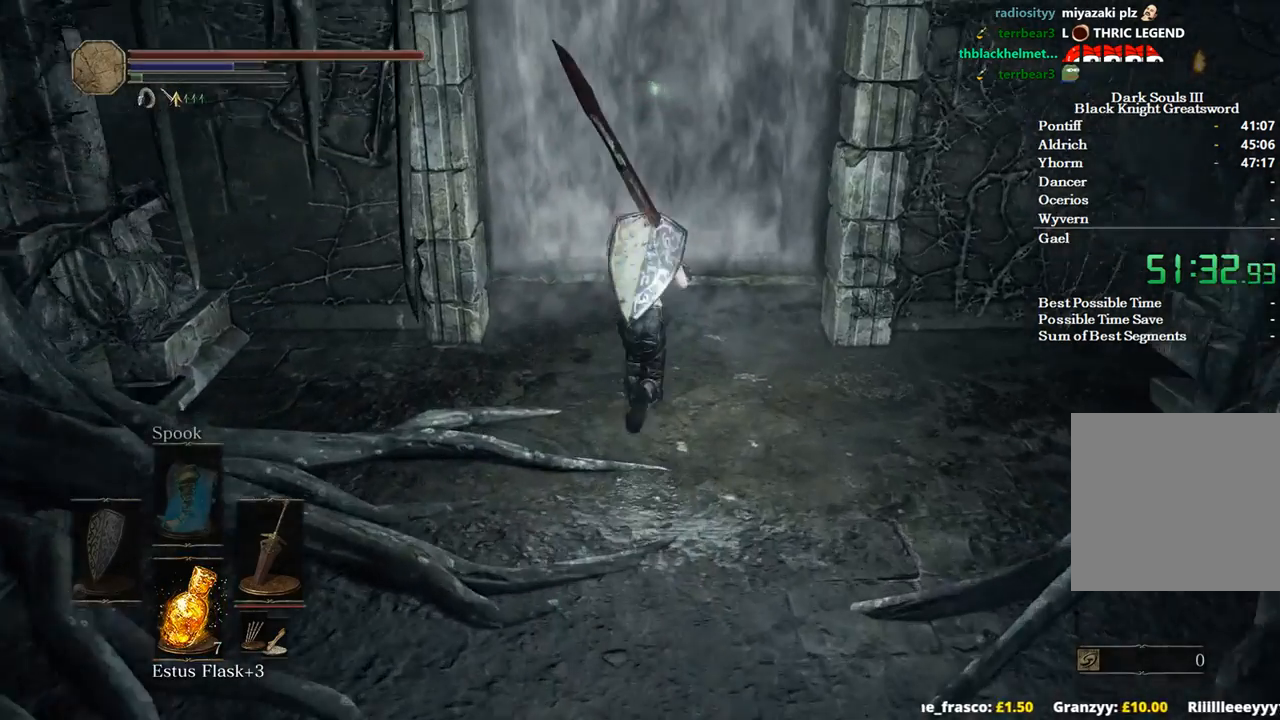
{"buttons": ["A"], "left_stick": "up", "right_stick": "center", "events": [[233, "B", "up"], [333, "A", "down"], [400, "A", "up"], [500, "A", "down"]]}
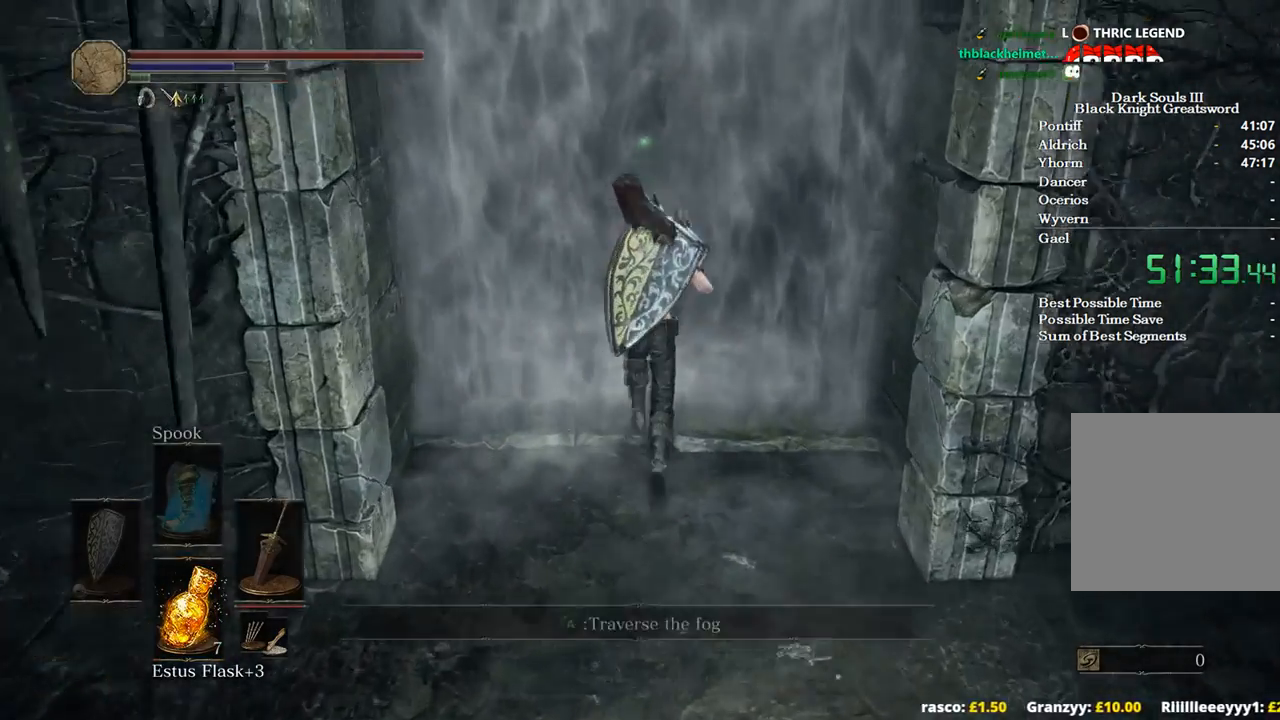
{"buttons": [], "left_stick": "up", "right_stick": "center", "events": [[67, "A", "up"], [133, "A", "down"], [233, "A", "up"]]}
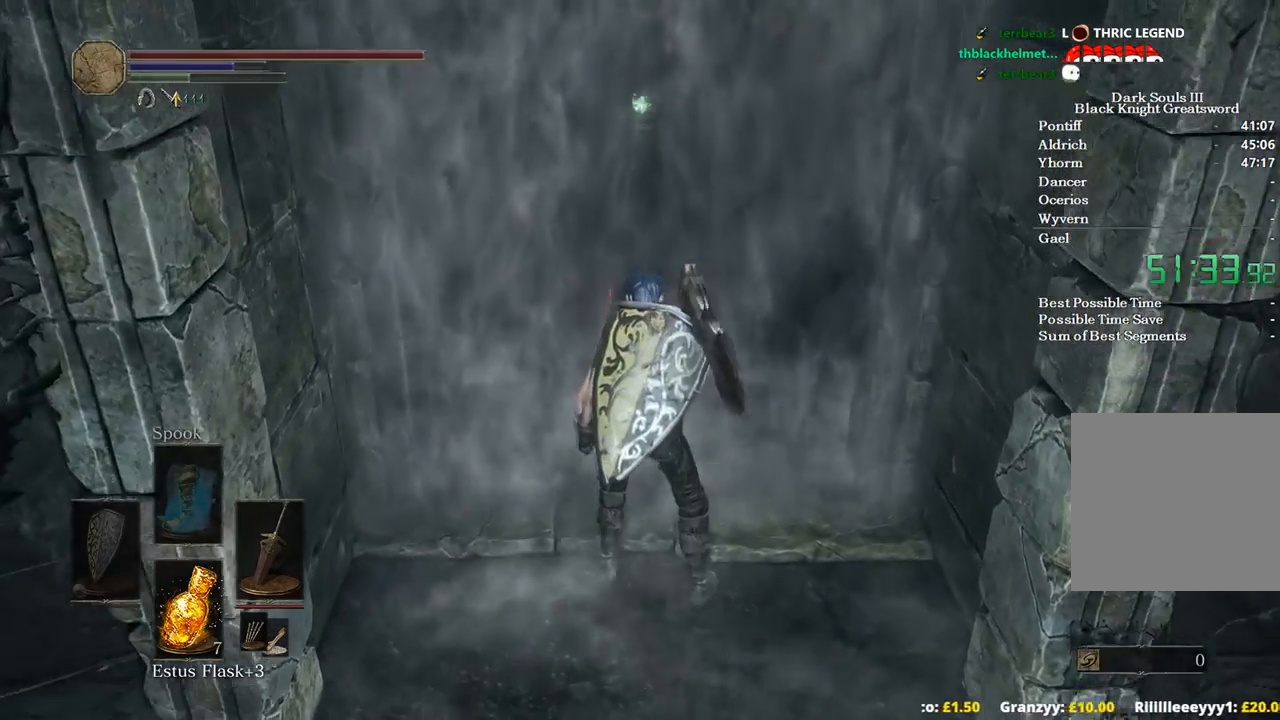
{"buttons": [], "left_stick": "up", "right_stick": "center", "events": []}
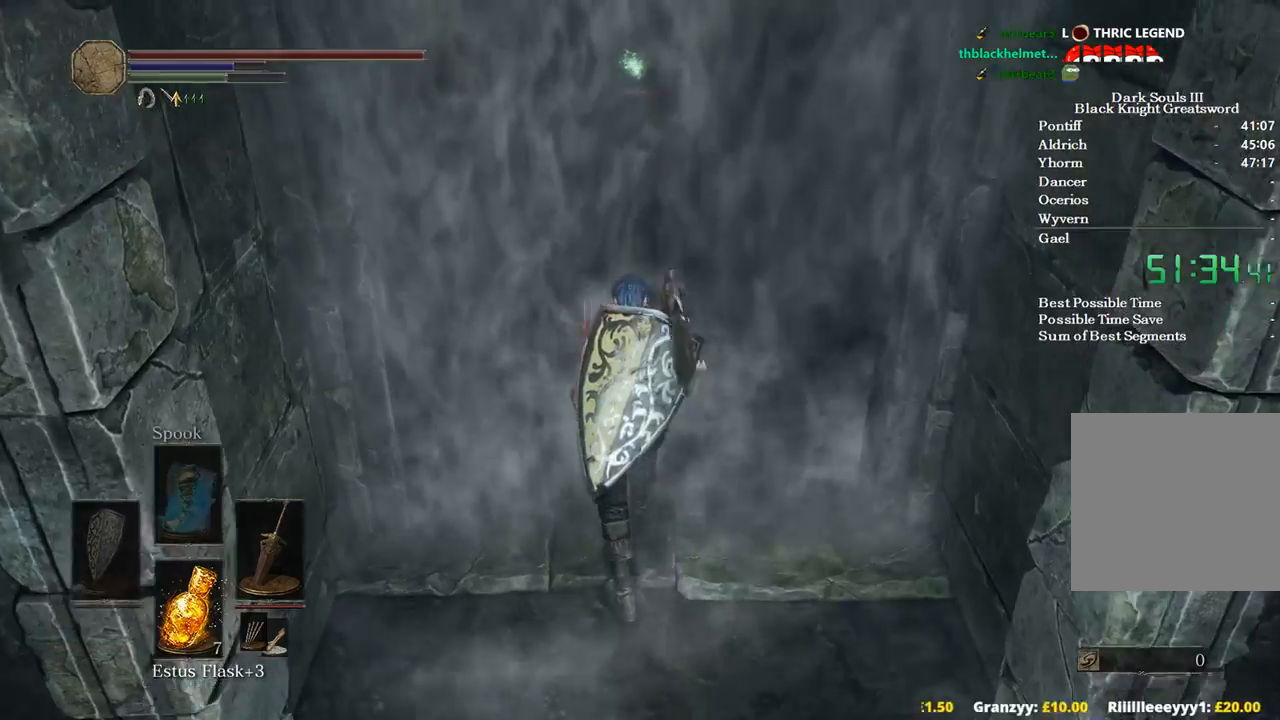
{"buttons": [], "left_stick": "up", "right_stick": "center", "events": [[133, "right_stick", "up"], [200, "right_stick", "center"]]}
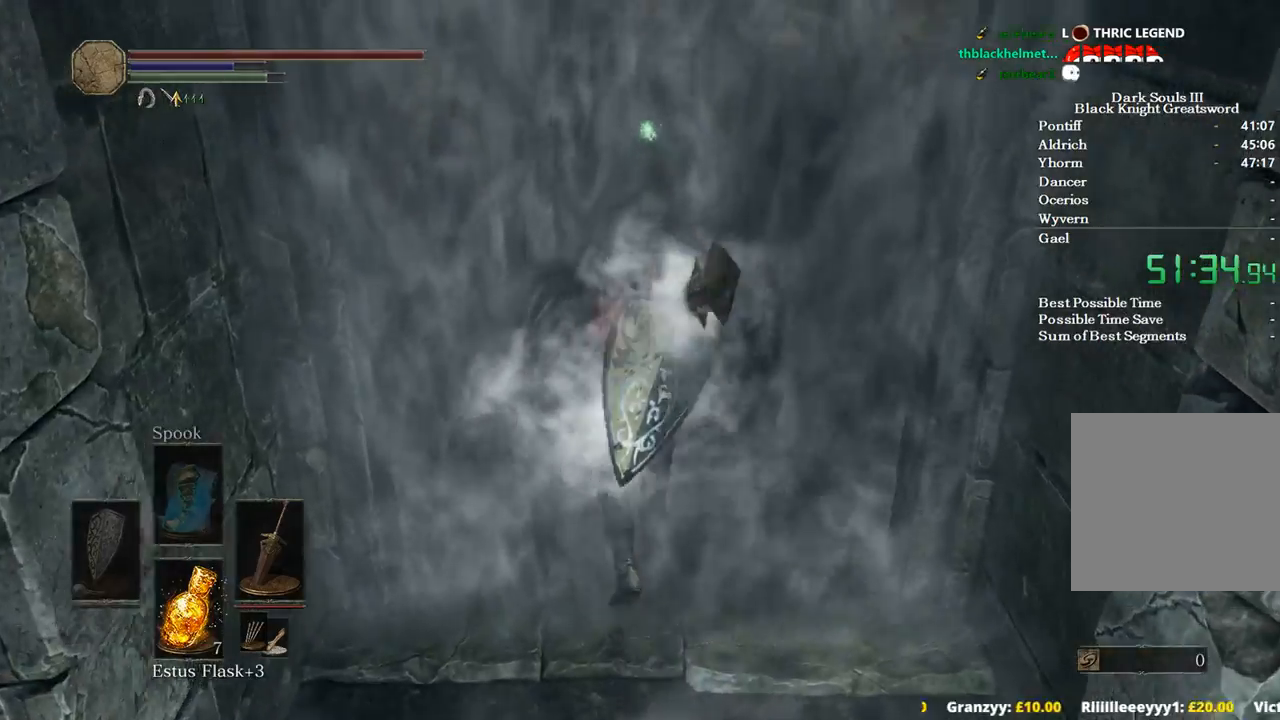
{"buttons": [], "left_stick": "up", "right_stick": "center", "events": []}
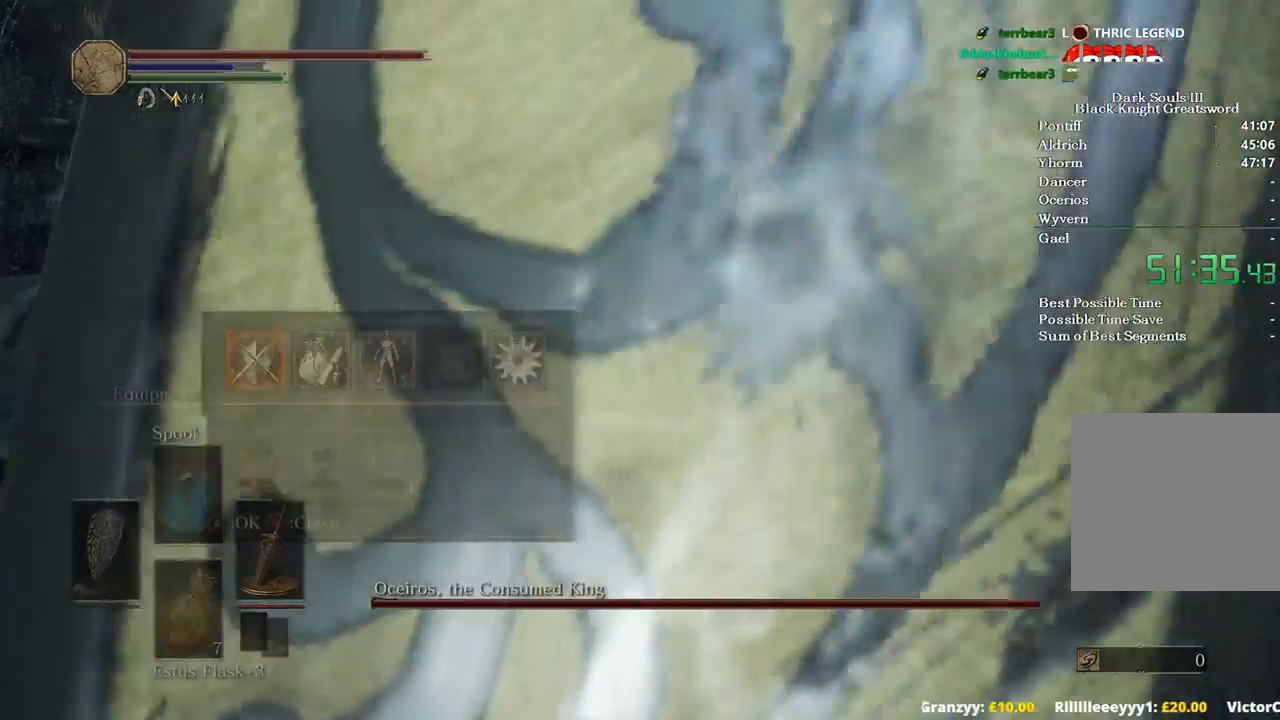
{"buttons": [], "left_stick": "up", "right_stick": "center", "events": []}
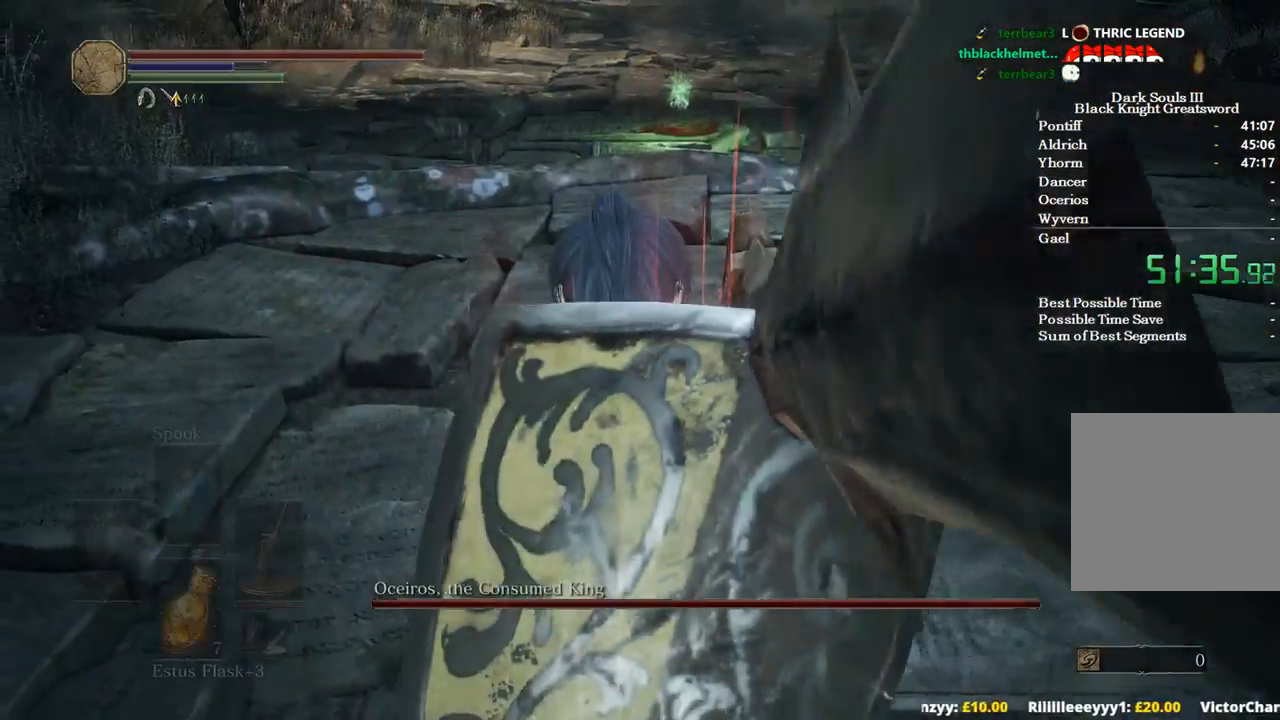
{"buttons": [], "left_stick": "up", "right_stick": "center", "events": []}
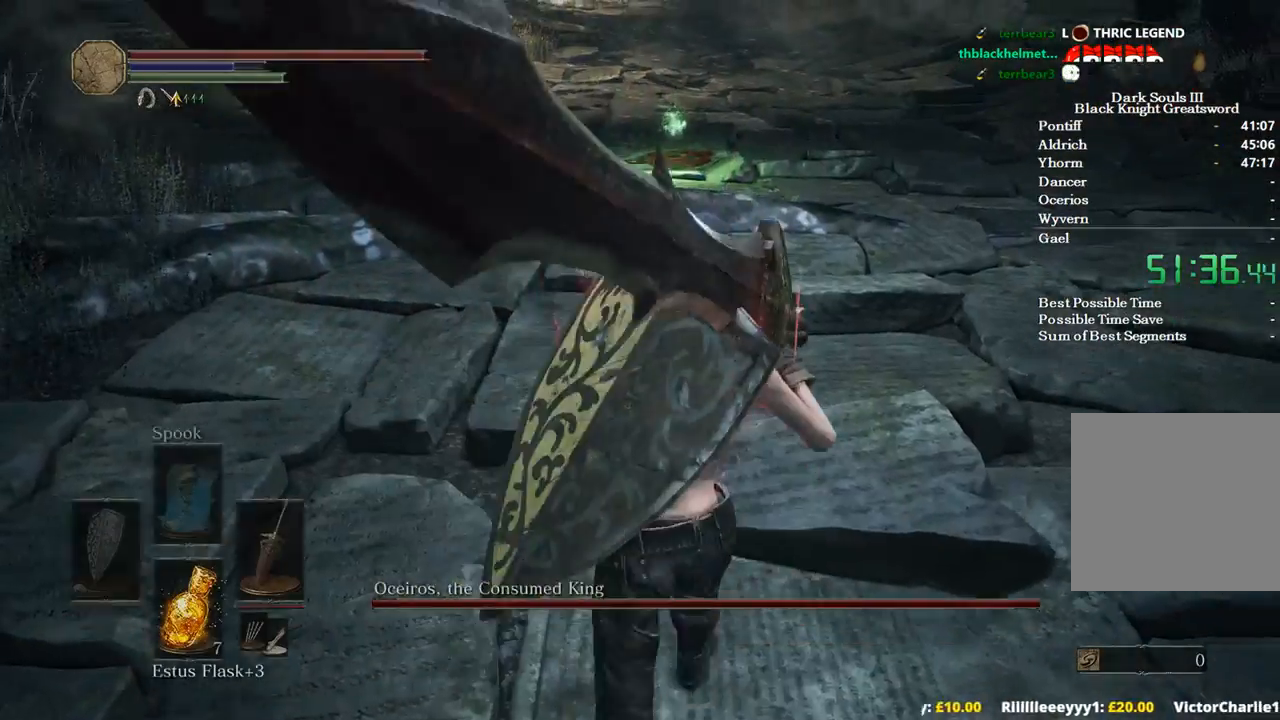
{"buttons": [], "left_stick": "up", "right_stick": "center", "events": [[100, "B", "down"], [200, "B", "up"]]}
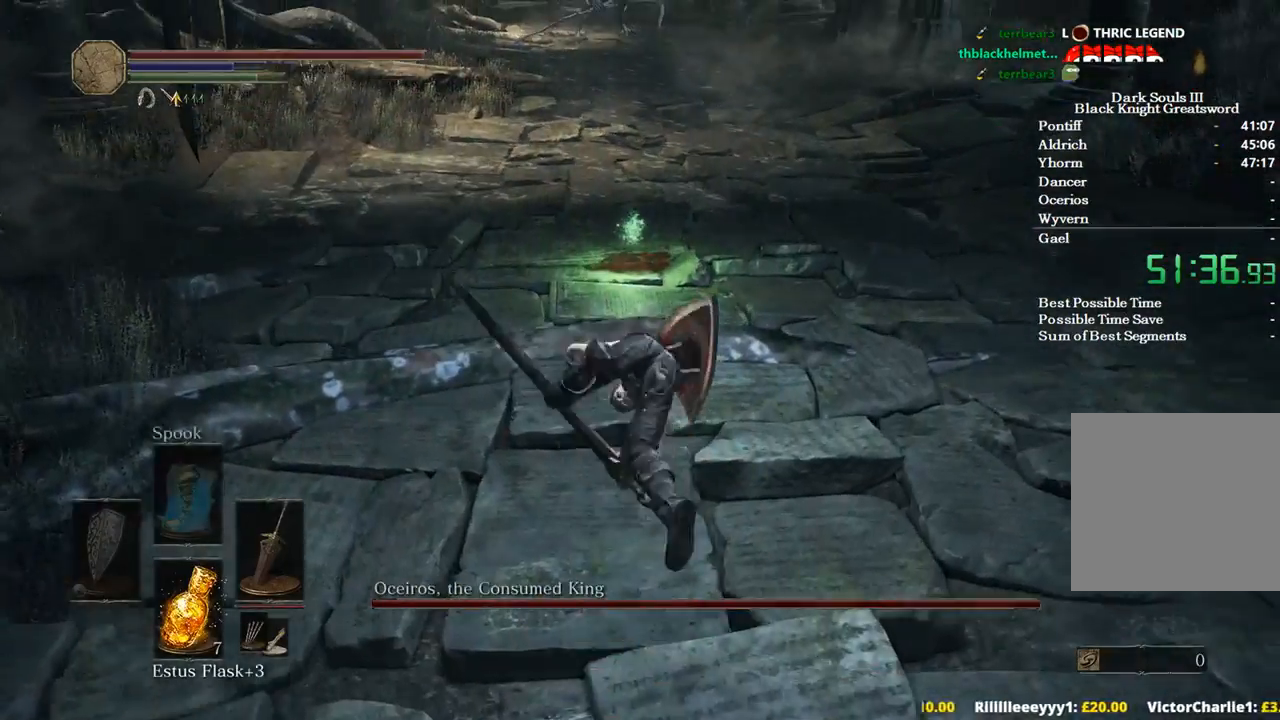
{"buttons": ["B"], "left_stick": "up", "right_stick": "center", "events": [[100, "B", "down"]]}
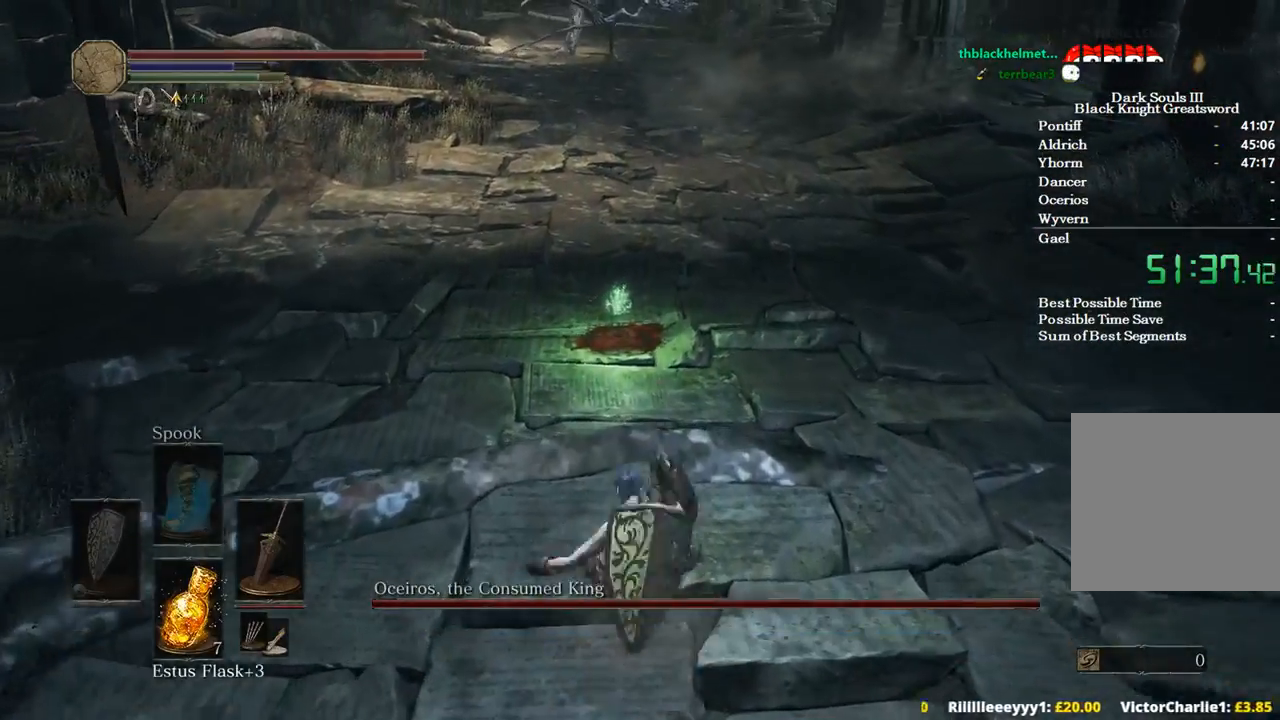
{"buttons": ["B"], "left_stick": "up", "right_stick": "center", "events": [[67, "right_stick", "up"], [267, "right_stick", "center"]]}
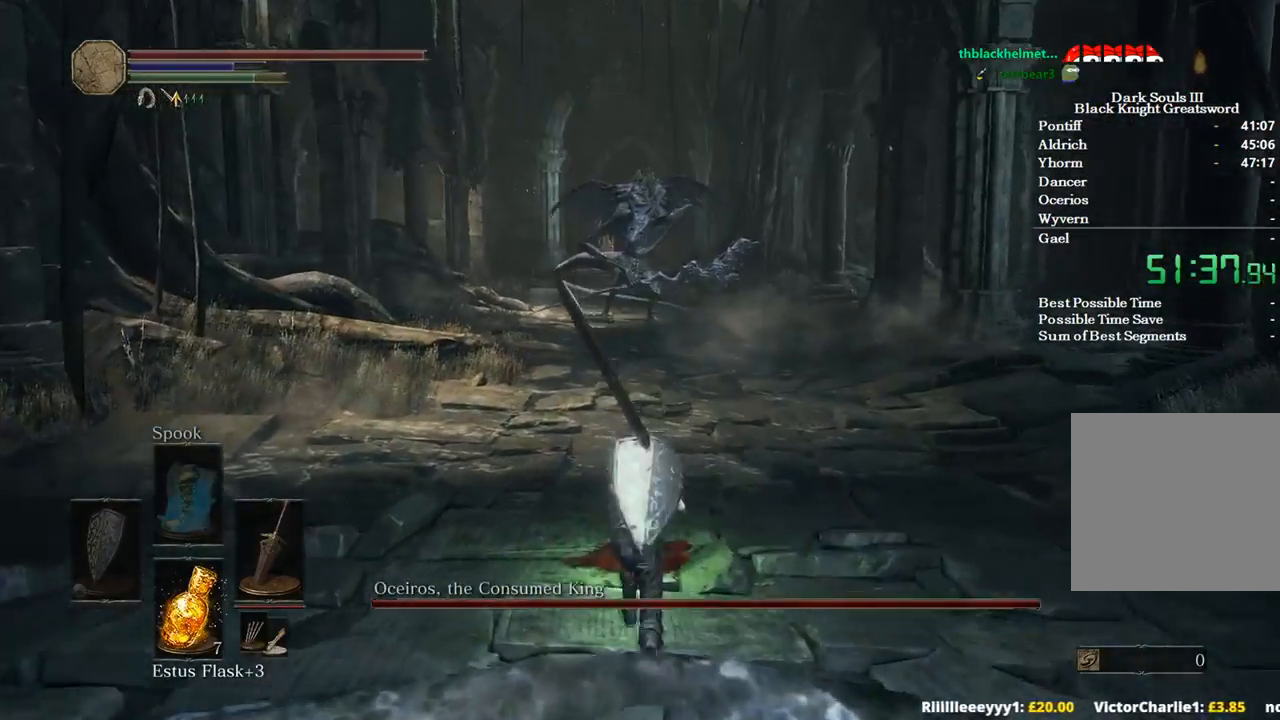
{"buttons": ["B"], "left_stick": "up", "right_stick": "center", "events": [[100, "A", "down"], [200, "A", "up"], [333, "A", "down"], [400, "A", "up"]]}
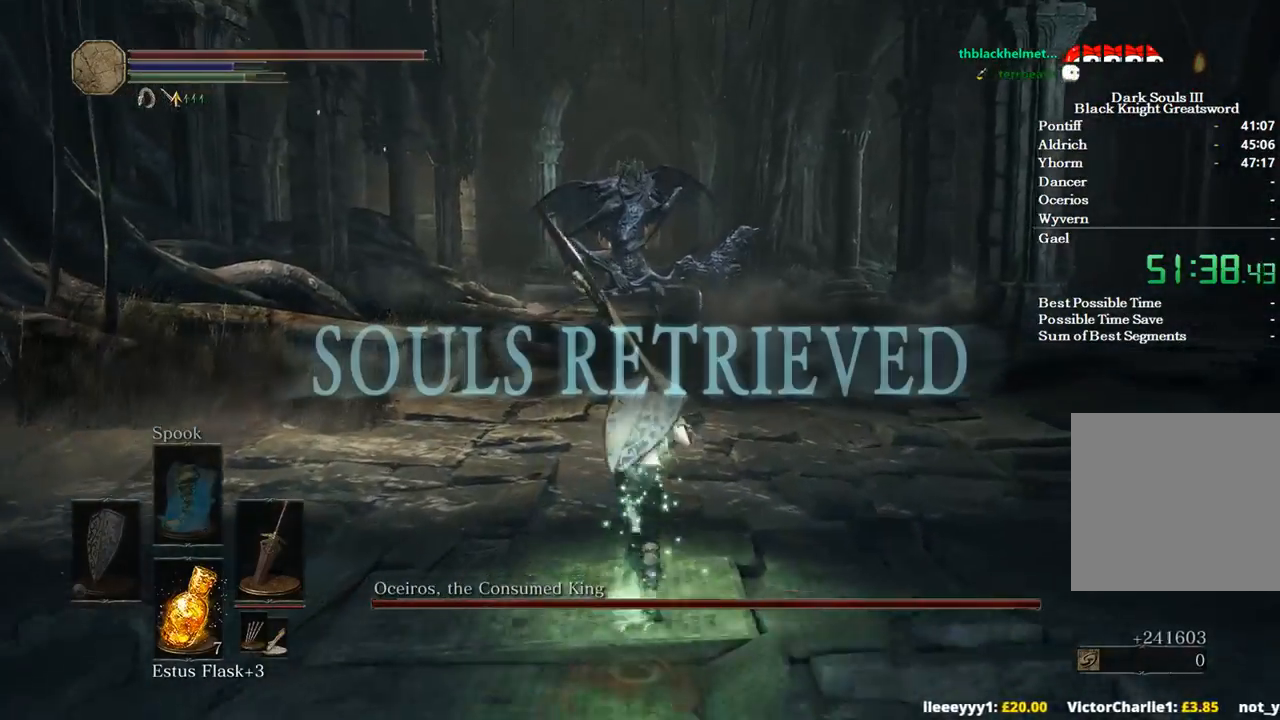
{"buttons": ["B"], "left_stick": "up", "right_stick": "right", "events": [[367, "R3", "down"], [500, "R3", "up"], [500, "right_stick", "right"]]}
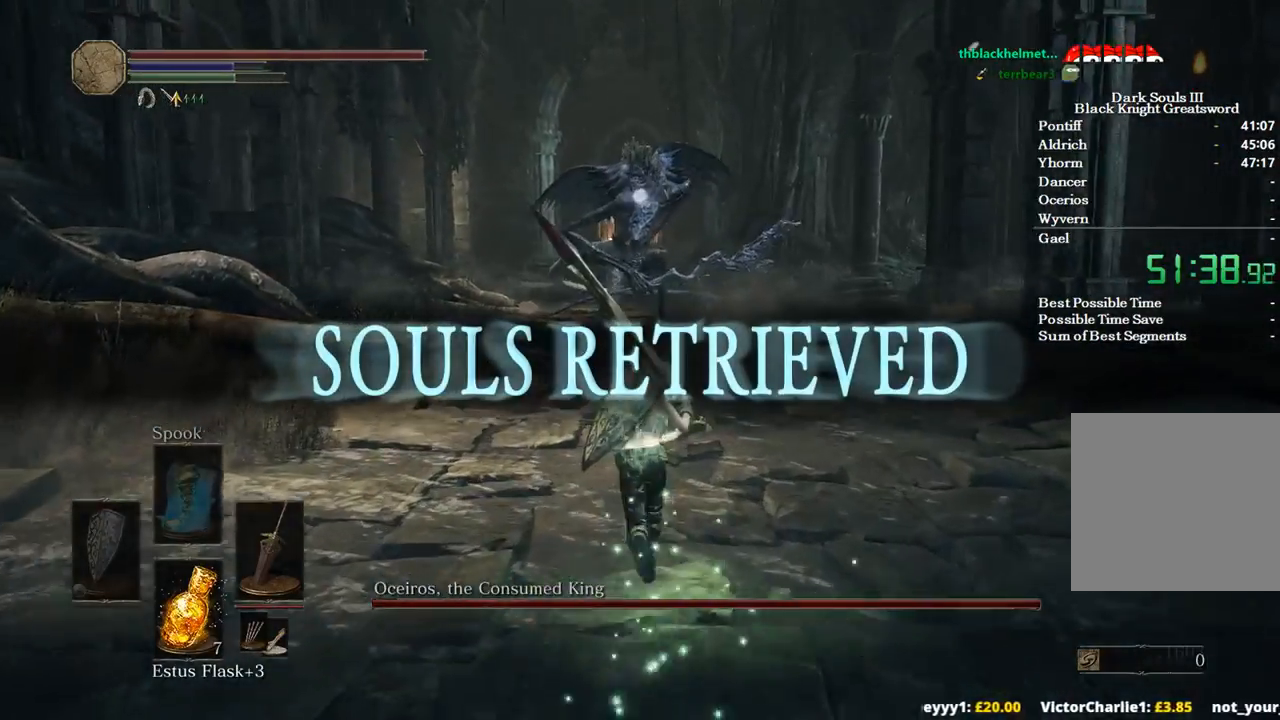
{"buttons": ["B"], "left_stick": "up", "right_stick": "down", "events": [[100, "right_stick", "down"], [200, "right_stick", "left"], [267, "right_stick", "up"], [433, "right_stick", "down"]]}
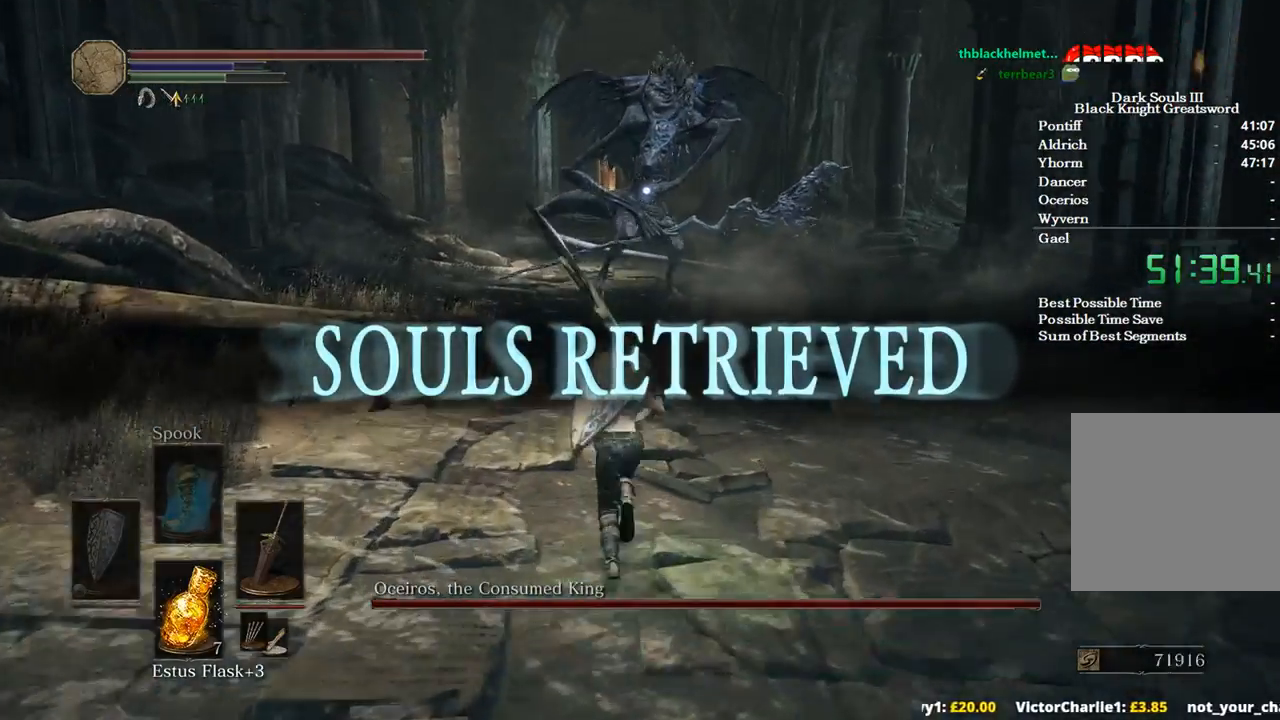
{"buttons": ["B"], "left_stick": "up", "right_stick": "up", "events": [[233, "R3", "down"], [367, "R3", "up"], [433, "right_stick", "up"]]}
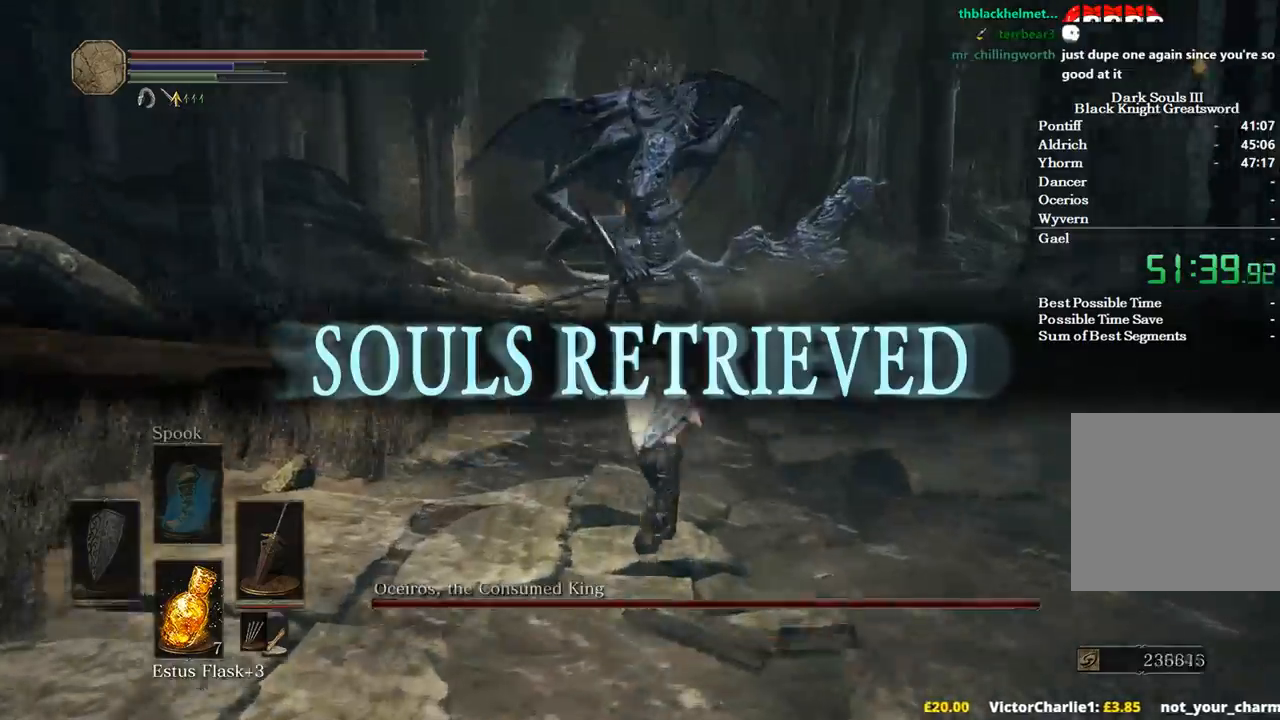
{"buttons": ["B"], "left_stick": "up", "right_stick": "up", "events": [[133, "right_stick", "down"], [267, "right_stick", "up"], [367, "right_stick", "down"], [500, "right_stick", "up"]]}
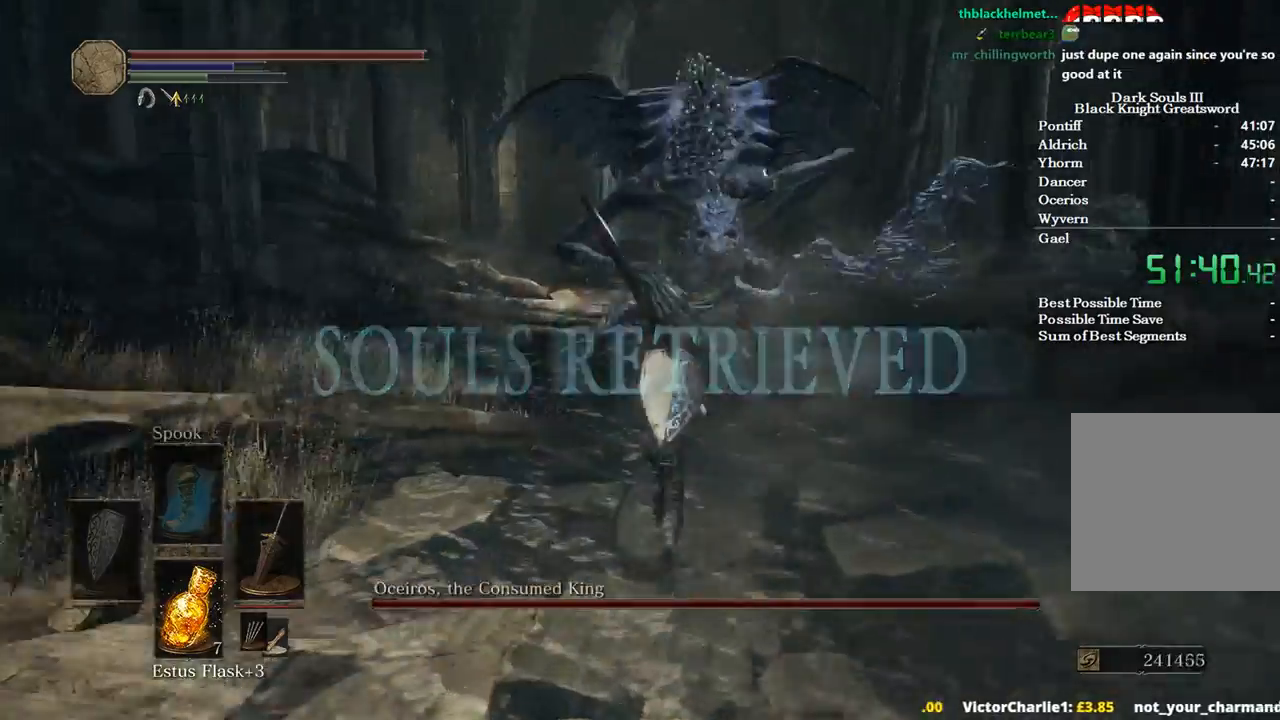
{"buttons": [], "left_stick": "up", "right_stick": "center", "events": [[67, "right_stick", "down"], [167, "right_stick", "up-right"], [233, "right_stick", "left"], [267, "B", "up"], [300, "right_stick", "down-left"], [433, "right_stick", "center"]]}
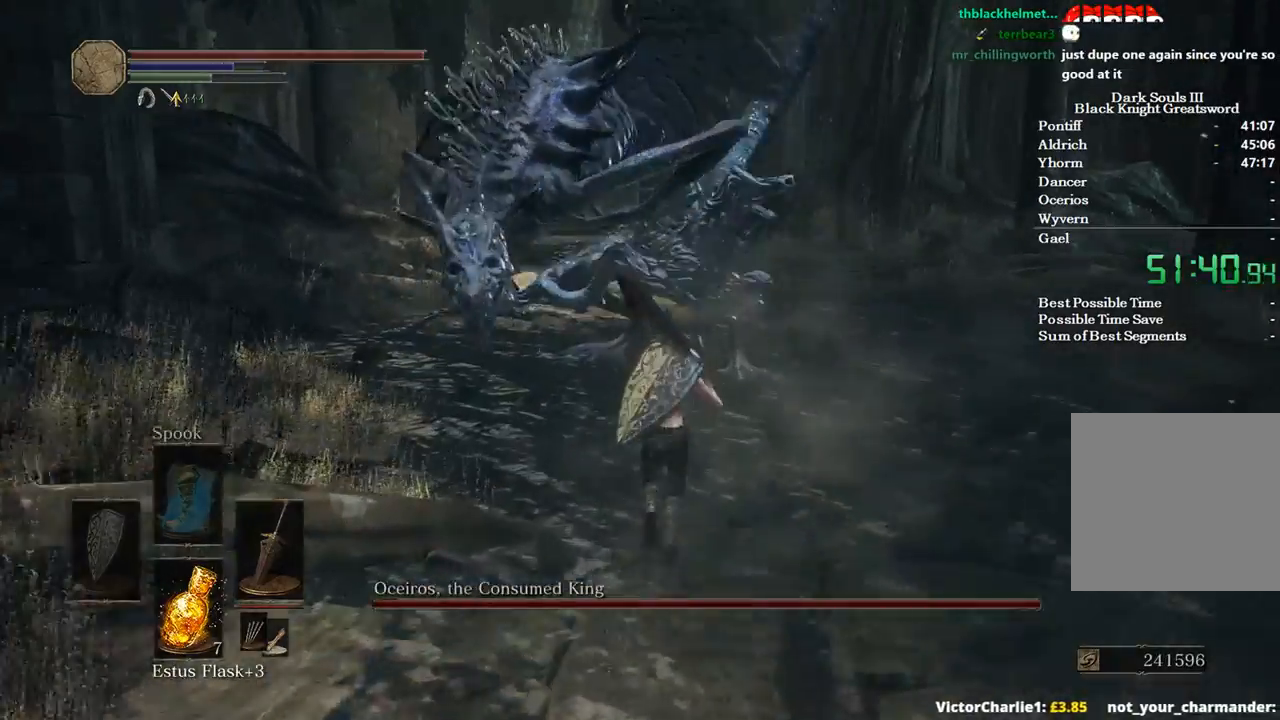
{"buttons": [], "left_stick": "up", "right_stick": "center", "events": [[267, "B", "down"], [333, "B", "up"]]}
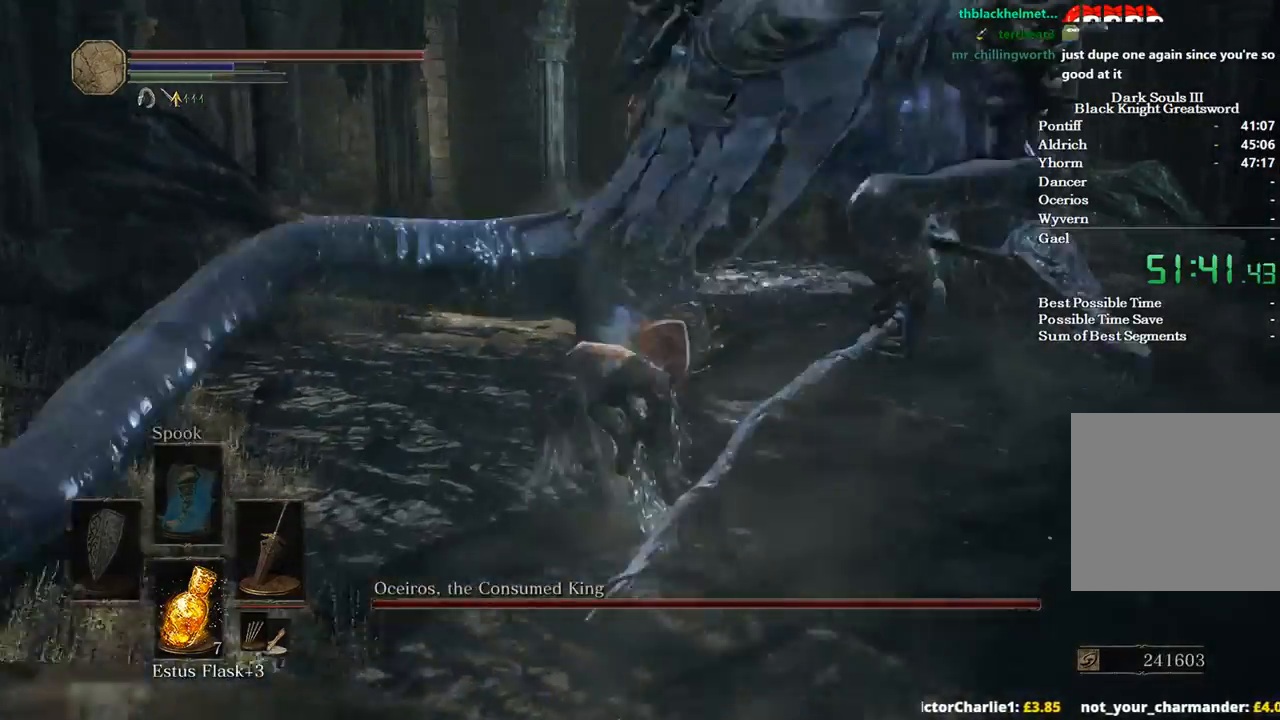
{"buttons": [], "left_stick": "up", "right_stick": "up-left", "events": [[300, "R1", "down"], [367, "right_stick", "up-left"], [400, "R1", "up"]]}
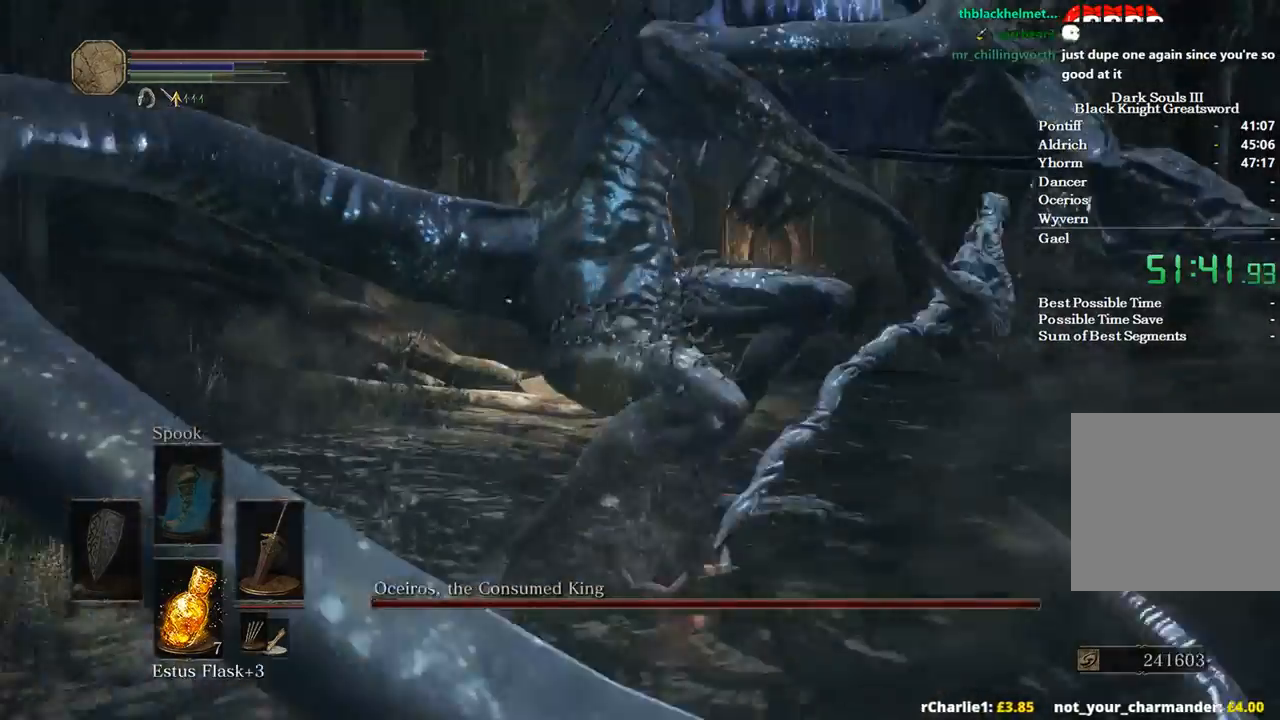
{"buttons": [], "left_stick": "up", "right_stick": "center", "events": [[333, "right_stick", "center"]]}